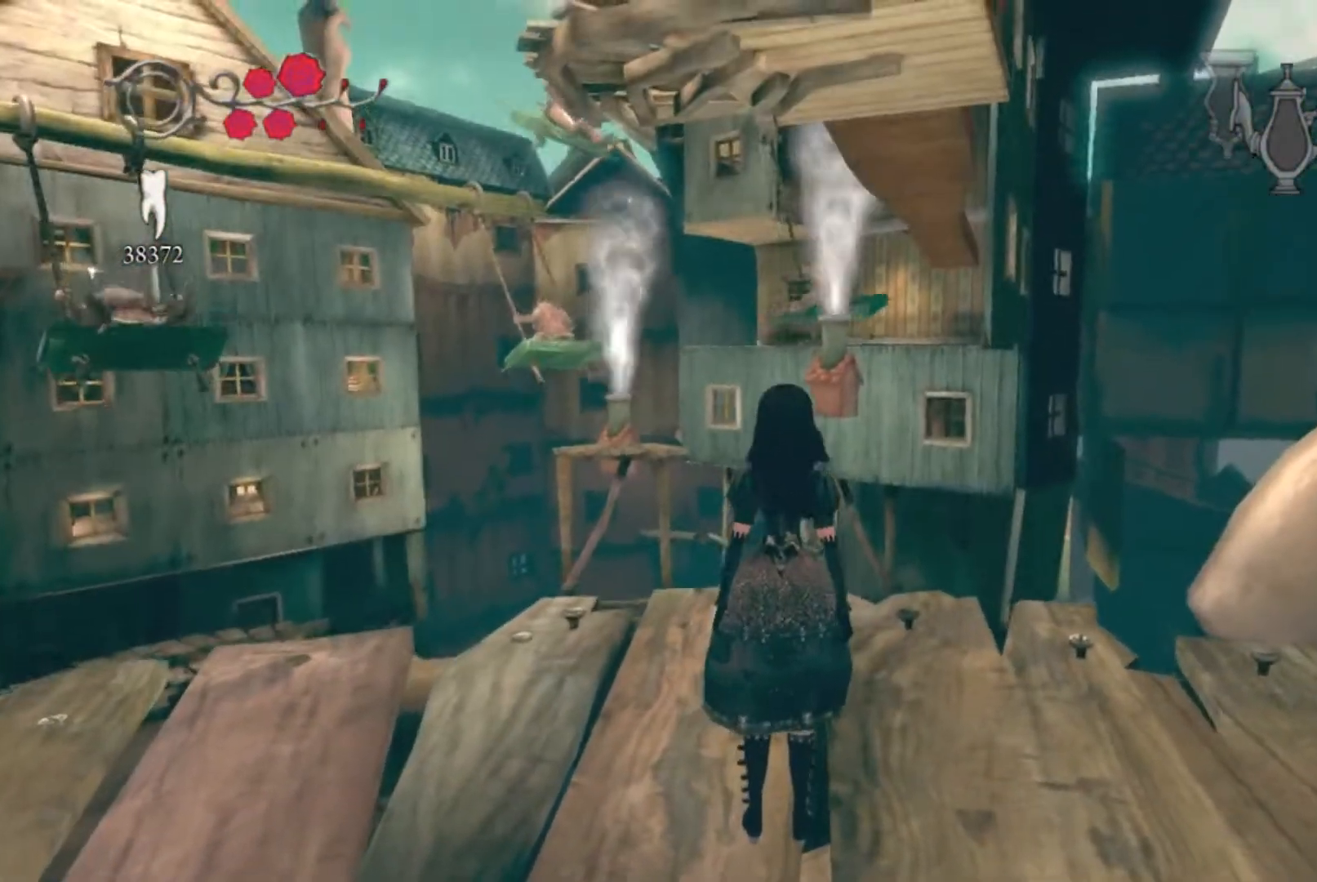
Gameplay with a controller (Xbox layout); each line is a JSON object with the inputs held at the frame after it. "button_events" lists button changes between this image and that frame as [ms after this image, input, new state], when the widget could be followed in between (sticks are given only as held states). Not read: L1 L2 L3 R1 R2 R3 left_stick.
{"buttons": [], "right_stick": "center", "button_events": []}
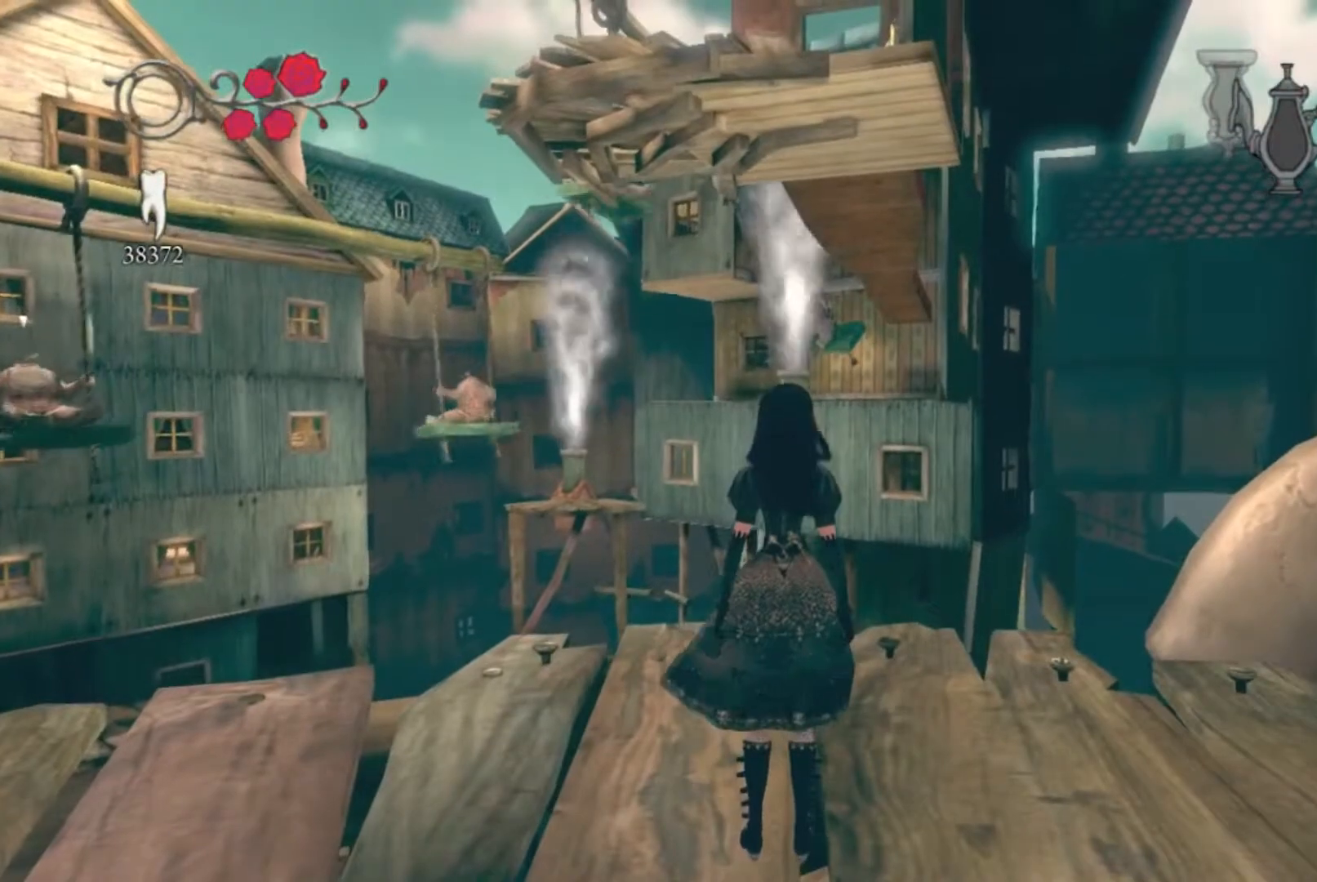
{"buttons": [], "right_stick": "center", "button_events": []}
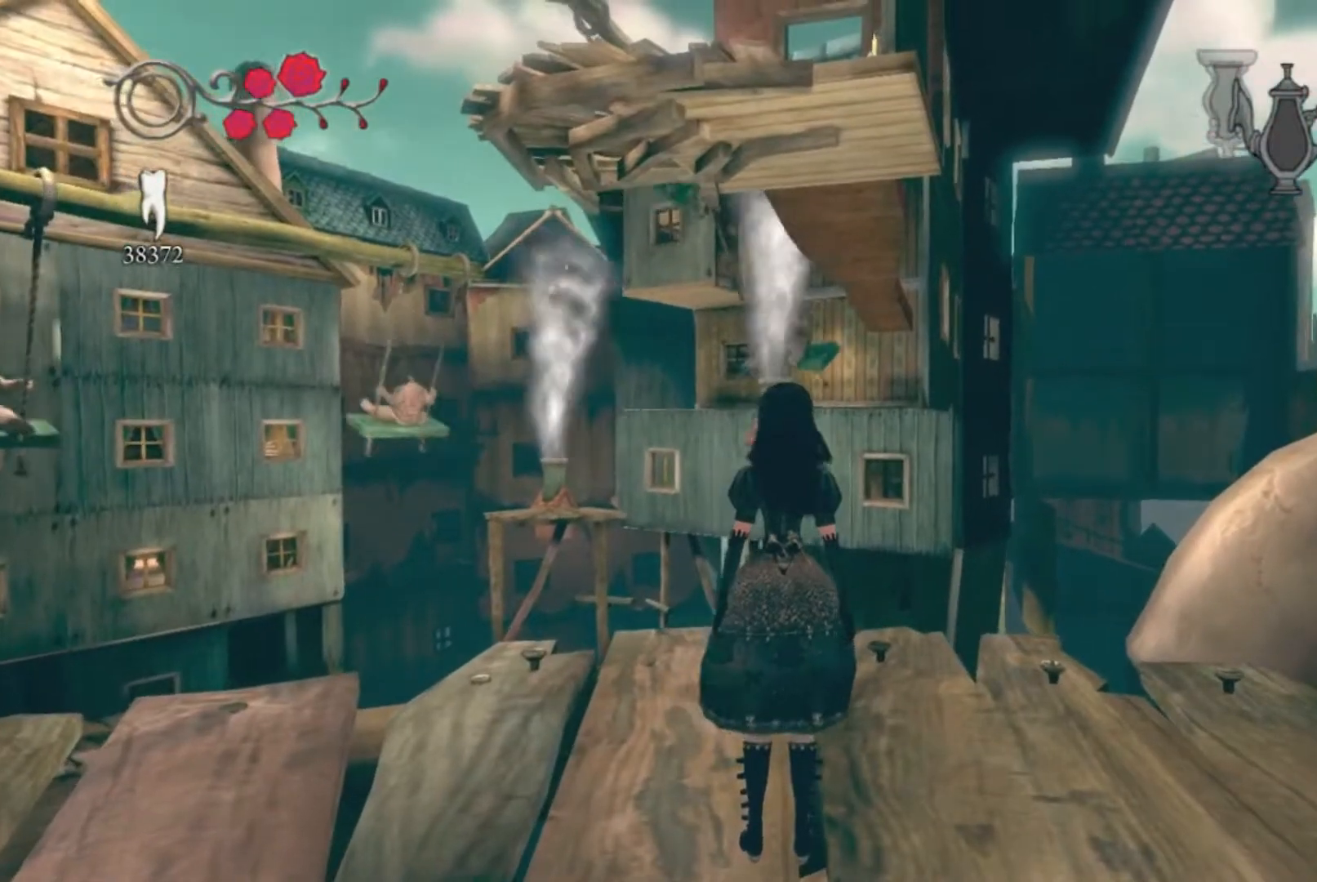
{"buttons": [], "right_stick": "down", "button_events": []}
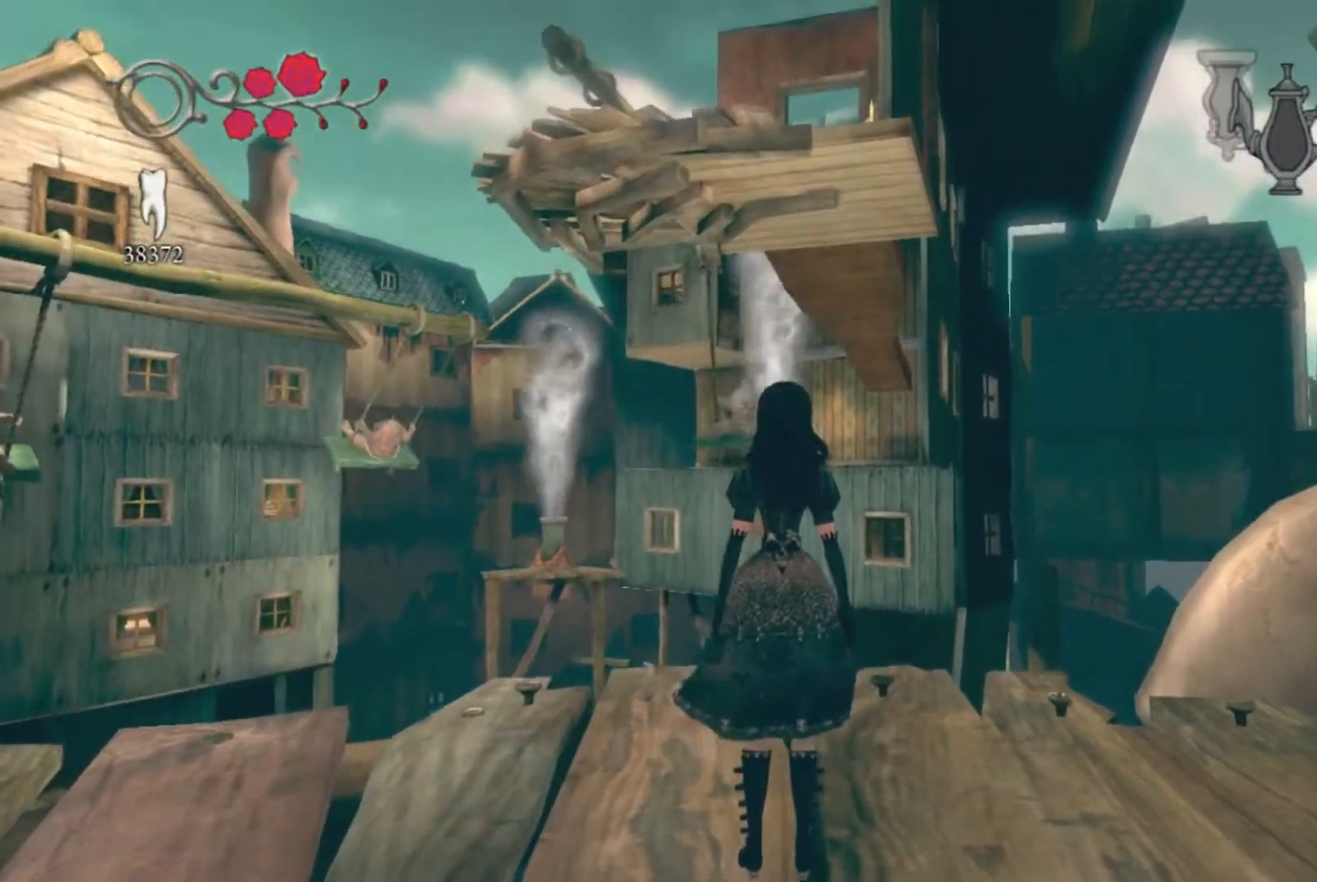
{"buttons": [], "right_stick": "center", "button_events": []}
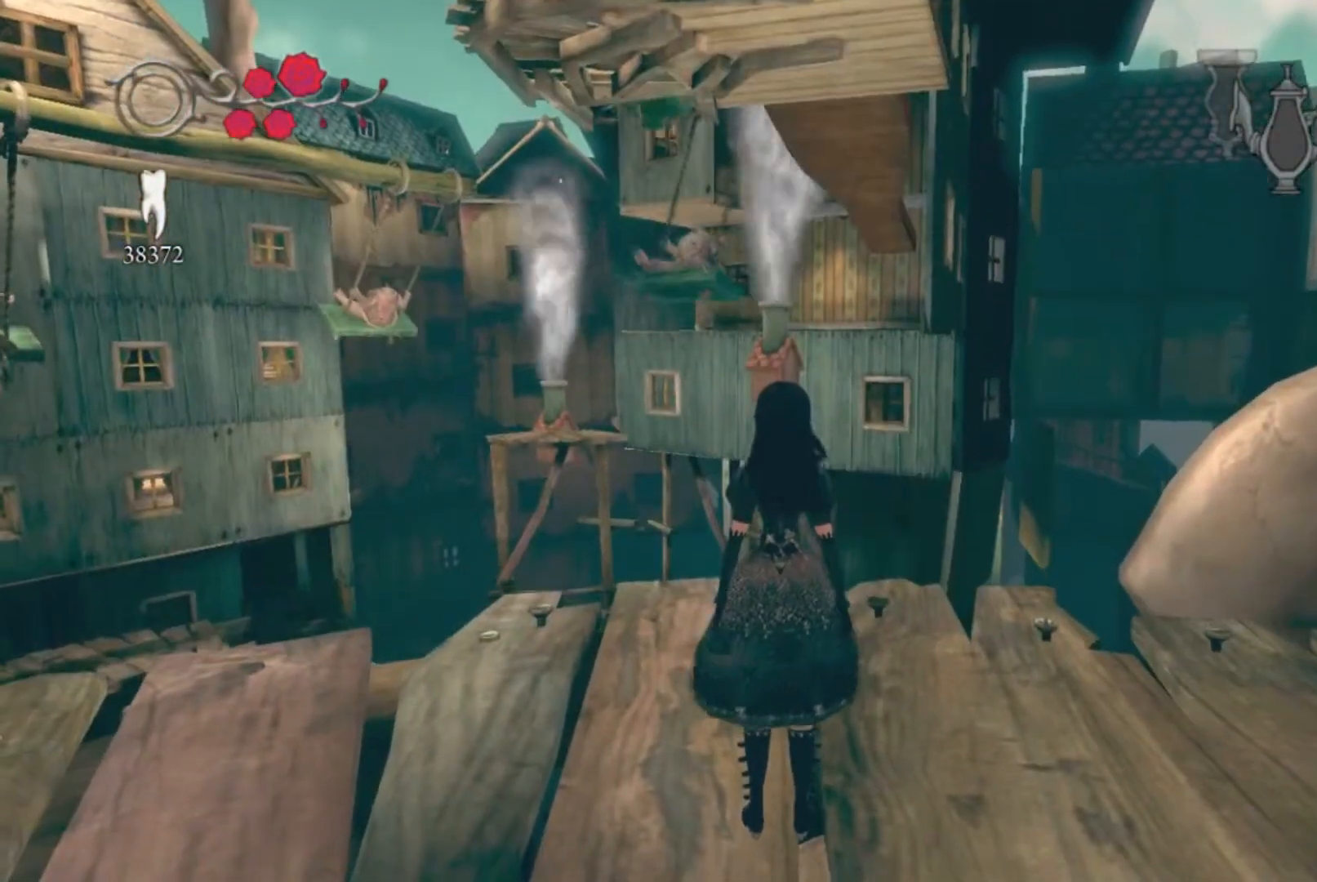
{"buttons": [], "right_stick": "center", "button_events": []}
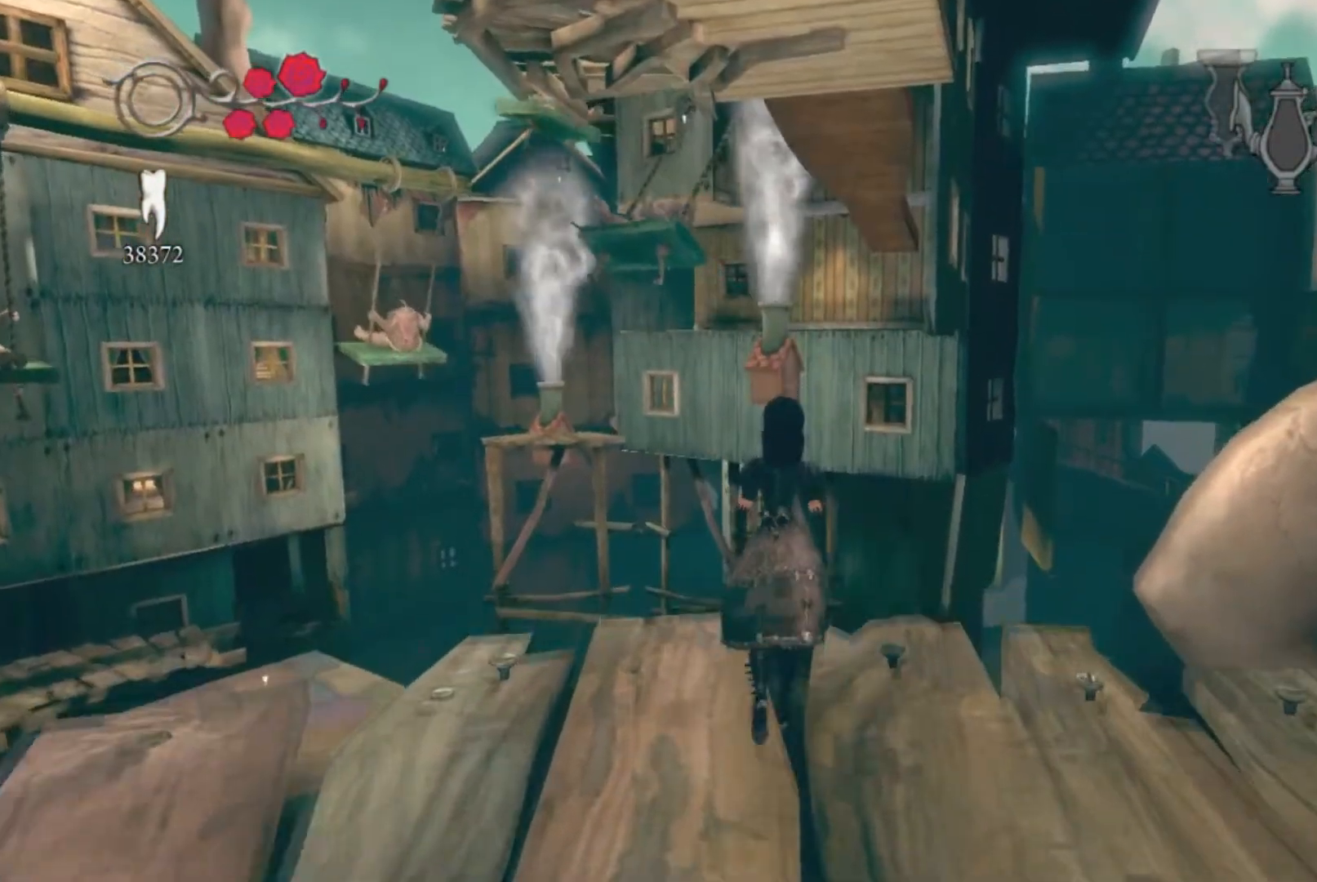
{"buttons": ["A"], "right_stick": "center", "button_events": [[233, "A", "down"]]}
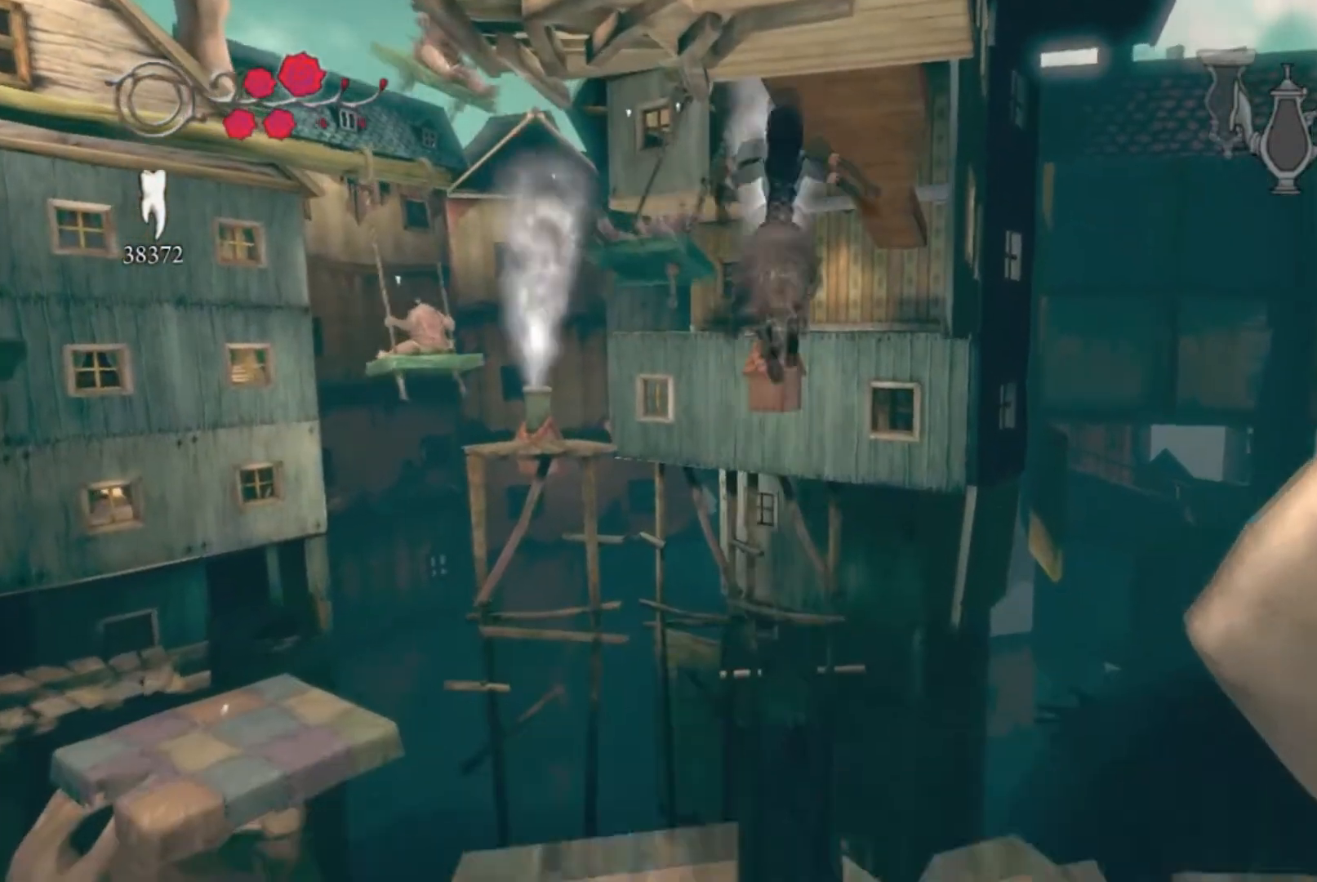
{"buttons": [], "right_stick": "center", "button_events": [[367, "A", "up"]]}
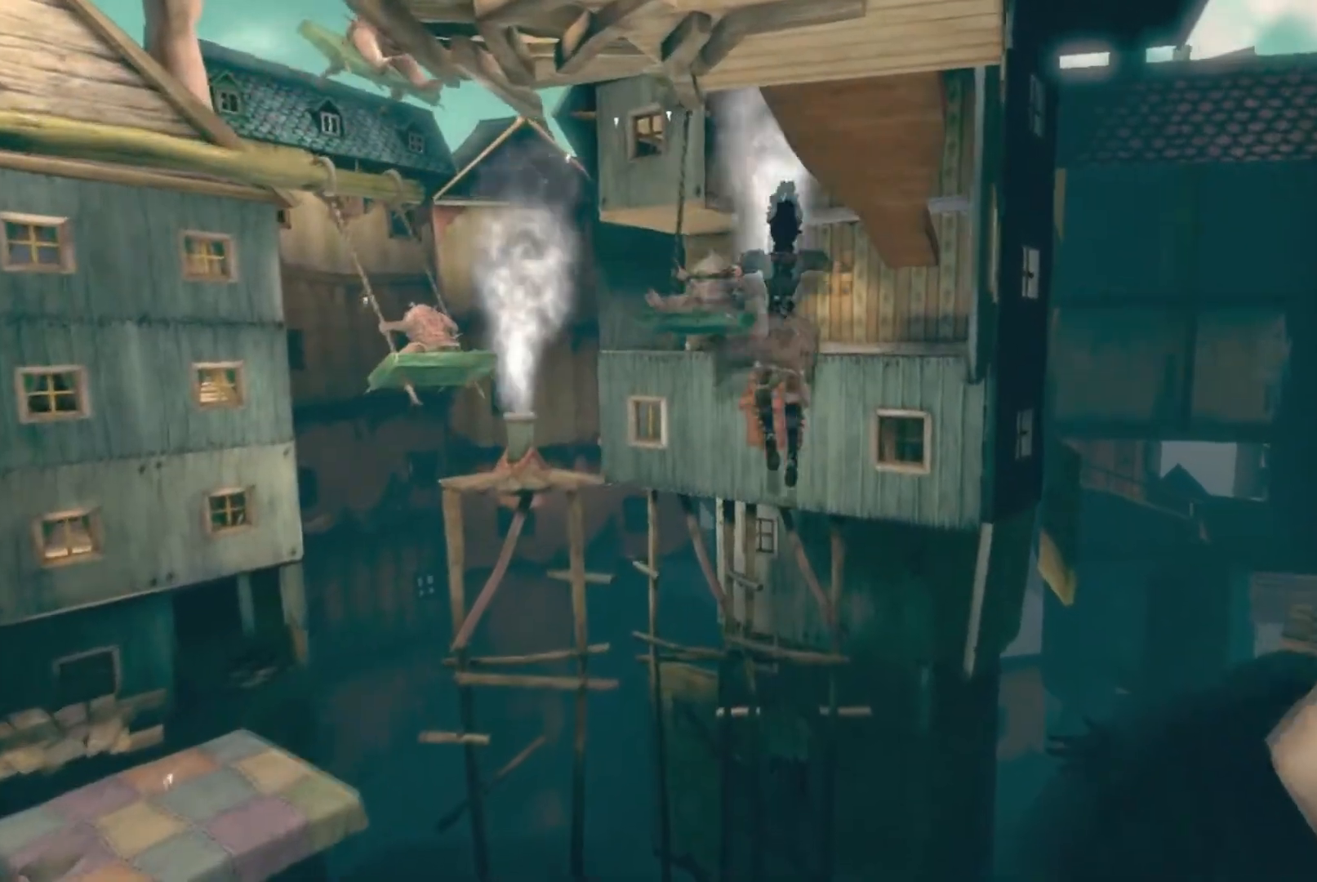
{"buttons": [], "right_stick": "center", "button_events": [[67, "A", "down"], [500, "A", "up"]]}
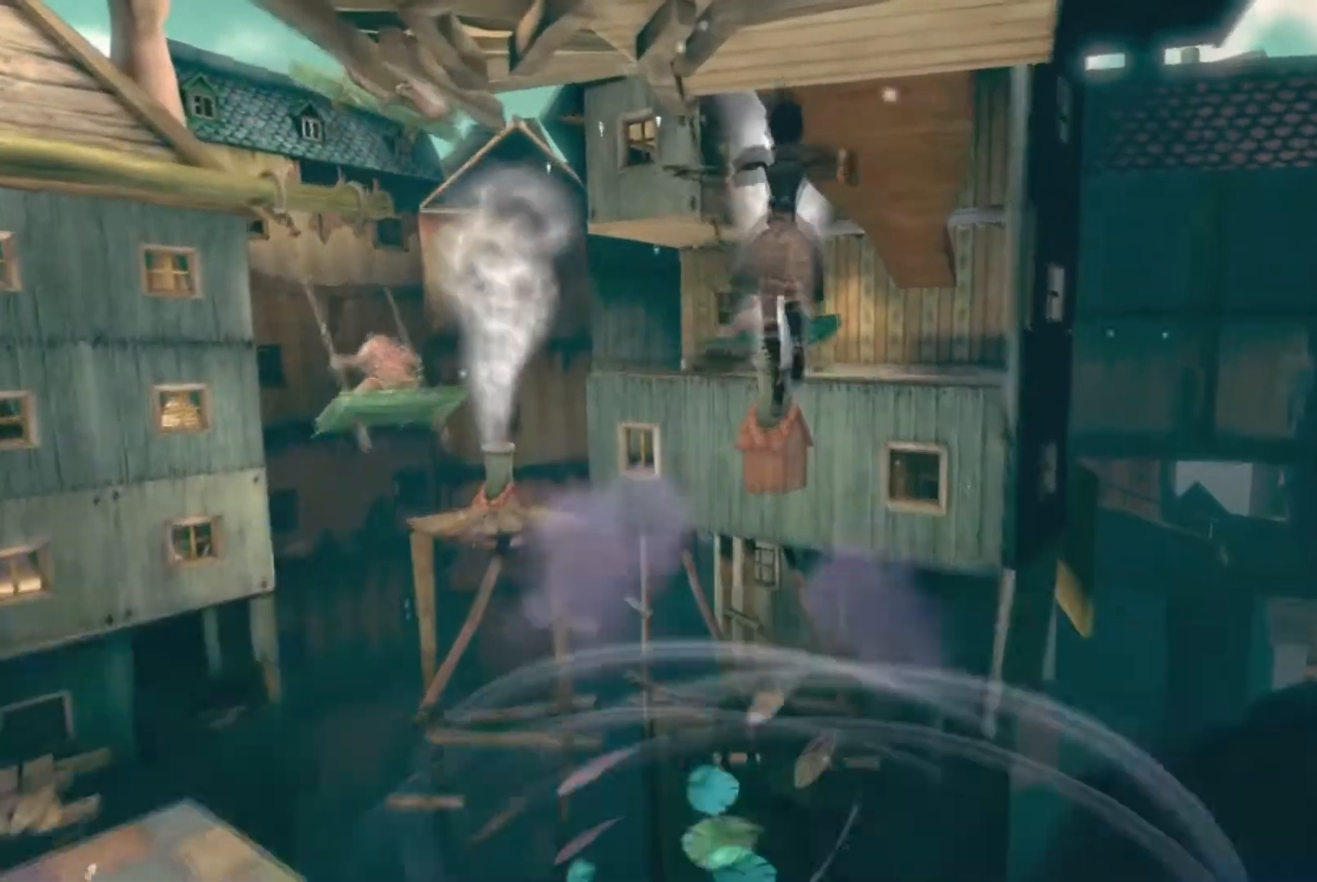
{"buttons": ["A"], "right_stick": "center", "button_events": [[367, "A", "down"]]}